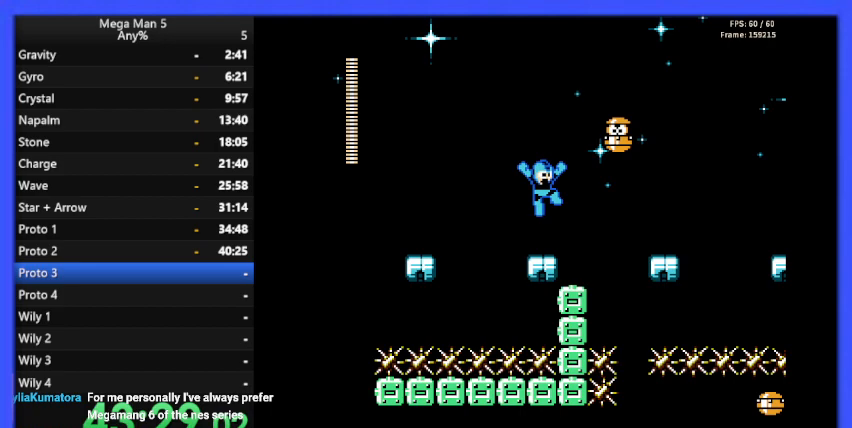
Gameplay with a controller (Nintendo layout); each line is a JSON object with the inputs held at the frame after it. "events" lists button and stick changes between this image and that frame as [ms after this image, input, new state], when the widget could be followed in between. Not read: L3 R3.
{"buttons": ["B"], "events": [[133, "A", "up"], [133, "B", "up"], [200, "B", "down"]]}
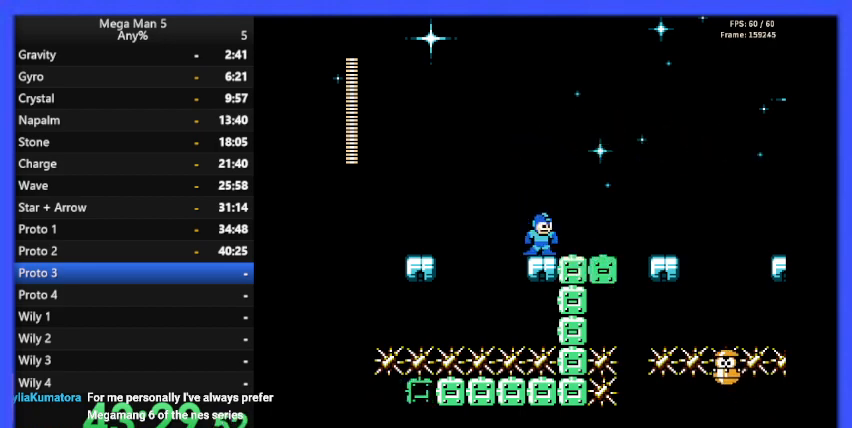
{"buttons": ["B"], "events": [[33, "A", "down"], [33, "DPAD_RIGHT", "down"], [200, "A", "up"], [500, "DPAD_RIGHT", "up"]]}
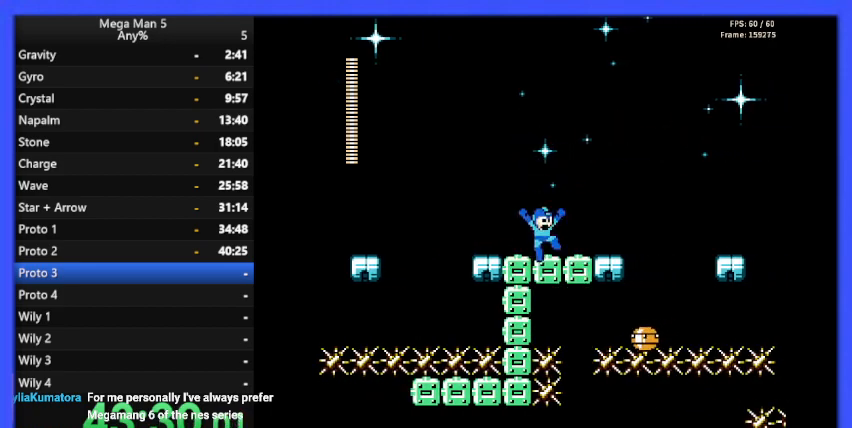
{"buttons": ["B", "DPAD_RIGHT"], "events": [[100, "DPAD_RIGHT", "down"]]}
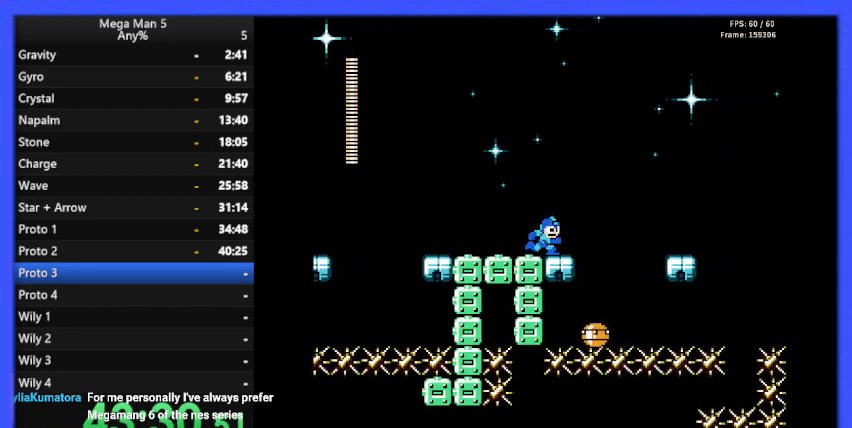
{"buttons": ["B"], "events": [[67, "DPAD_RIGHT", "up"], [367, "DPAD_RIGHT", "down"], [467, "DPAD_RIGHT", "up"]]}
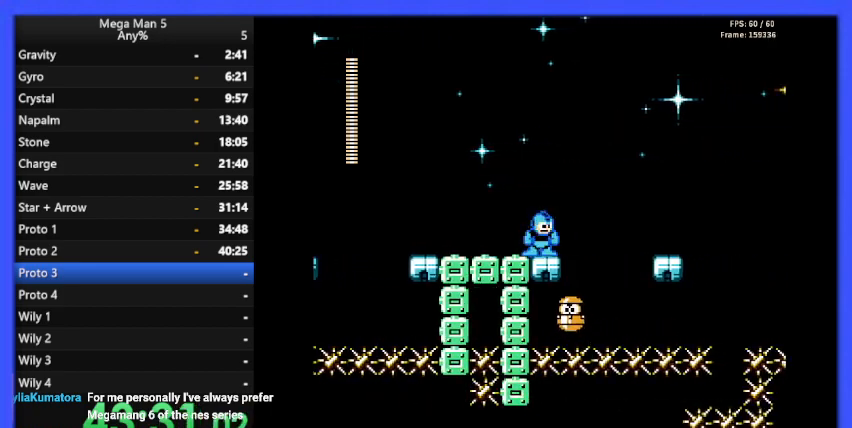
{"buttons": ["A", "B", "DPAD_LEFT"], "events": [[100, "DPAD_LEFT", "down"], [167, "A", "down"], [233, "DPAD_LEFT", "up"], [400, "DPAD_LEFT", "down"]]}
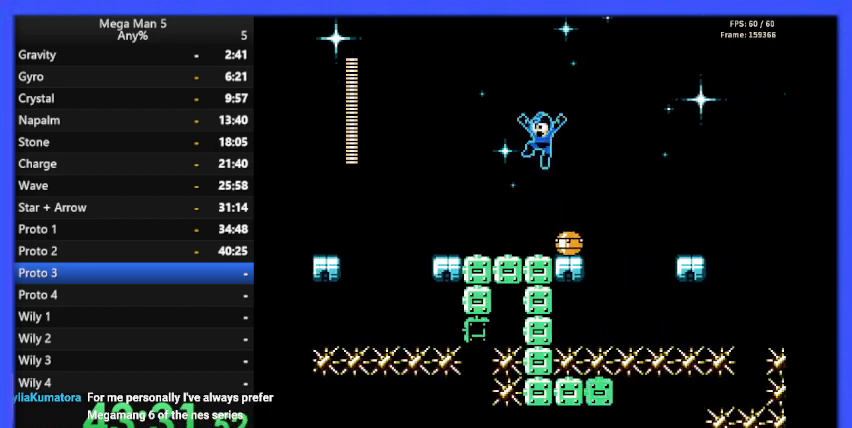
{"buttons": ["A", "B", "DPAD_RIGHT"], "events": [[100, "A", "up"], [200, "DPAD_LEFT", "up"], [433, "DPAD_RIGHT", "down"], [467, "A", "down"]]}
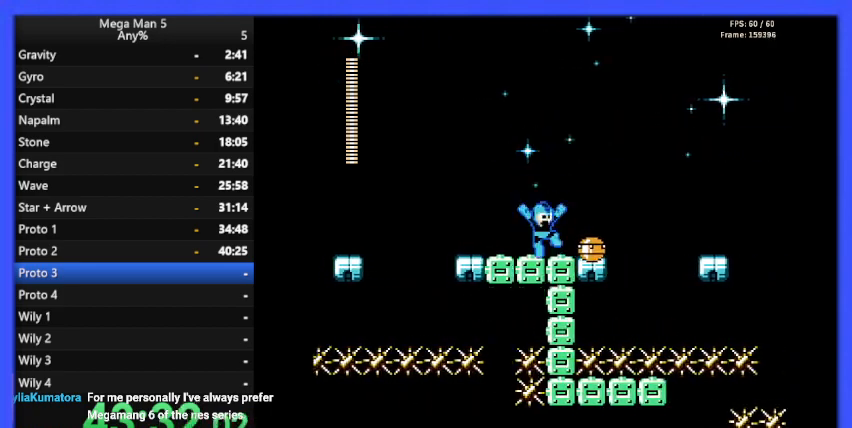
{"buttons": ["B", "DPAD_LEFT"], "events": [[433, "DPAD_RIGHT", "up"], [500, "A", "up"], [500, "DPAD_LEFT", "down"]]}
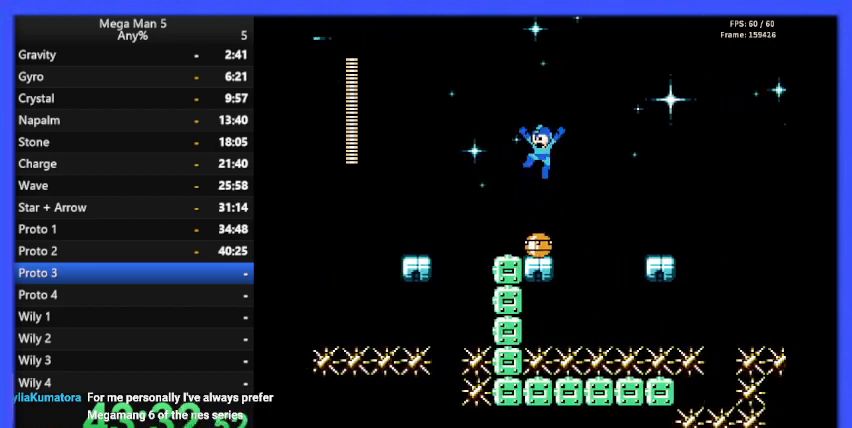
{"buttons": ["B", "DPAD_RIGHT"], "events": [[200, "DPAD_LEFT", "up"], [267, "DPAD_RIGHT", "down"], [367, "DPAD_RIGHT", "up"], [467, "DPAD_RIGHT", "down"]]}
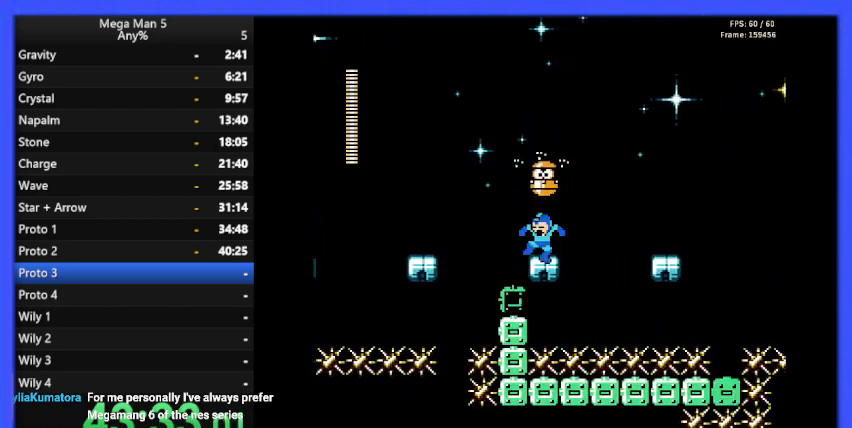
{"buttons": ["A", "B", "DPAD_RIGHT"], "events": [[33, "DPAD_RIGHT", "up"], [267, "DPAD_RIGHT", "down"], [400, "A", "down"]]}
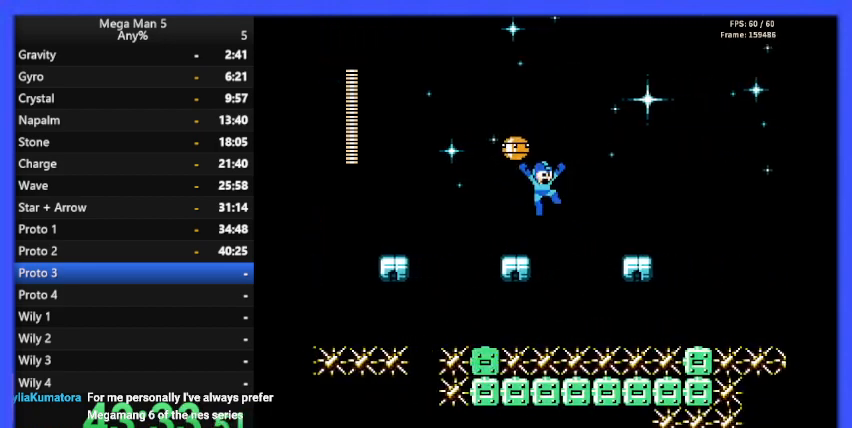
{"buttons": ["B", "DPAD_RIGHT"], "events": [[467, "A", "up"]]}
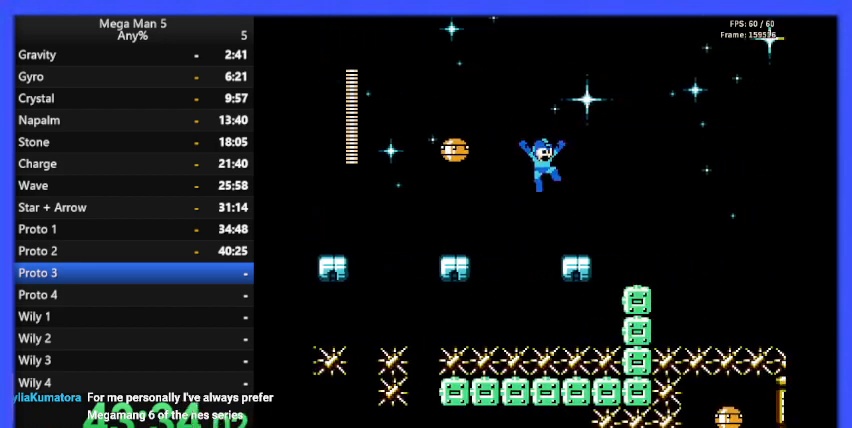
{"buttons": ["A", "B", "DPAD_RIGHT"], "events": [[267, "A", "down"]]}
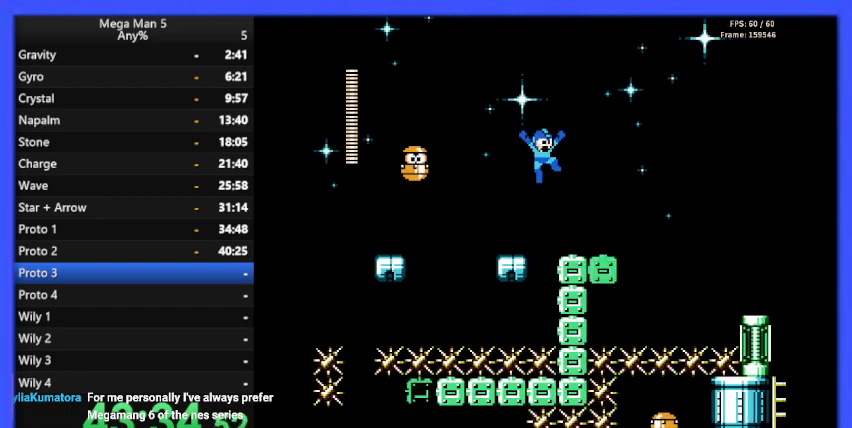
{"buttons": ["B", "DPAD_RIGHT"], "events": [[67, "A", "up"], [333, "DPAD_RIGHT", "up"], [400, "DPAD_RIGHT", "down"]]}
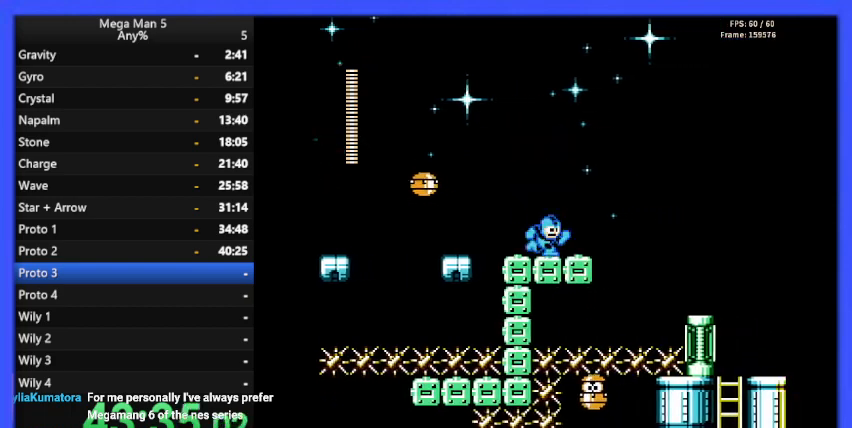
{"buttons": ["B", "DPAD_RIGHT"], "events": [[67, "DPAD_RIGHT", "up"], [100, "A", "down"], [133, "DPAD_LEFT", "down"], [200, "A", "up"], [200, "B", "up"], [200, "DPAD_LEFT", "up"], [267, "B", "down"], [267, "DPAD_RIGHT", "down"]]}
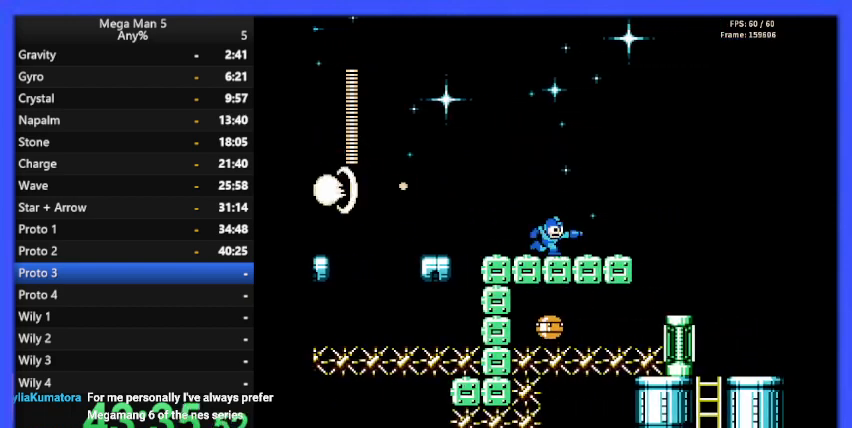
{"buttons": ["B", "DPAD_RIGHT"], "events": [[100, "DPAD_DOWN", "down"], [133, "A", "down"], [167, "DPAD_DOWN", "up"], [300, "A", "up"]]}
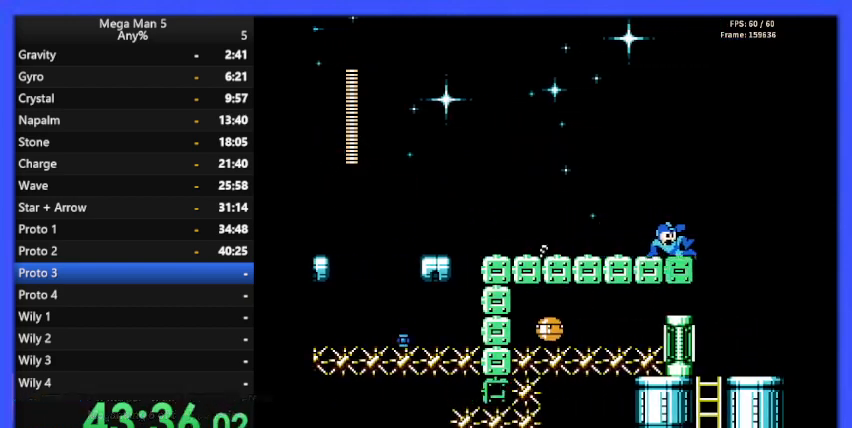
{"buttons": ["B"], "events": [[33, "DPAD_DOWN", "down"], [100, "A", "down"], [167, "DPAD_DOWN", "up"], [200, "A", "up"], [467, "DPAD_RIGHT", "up"]]}
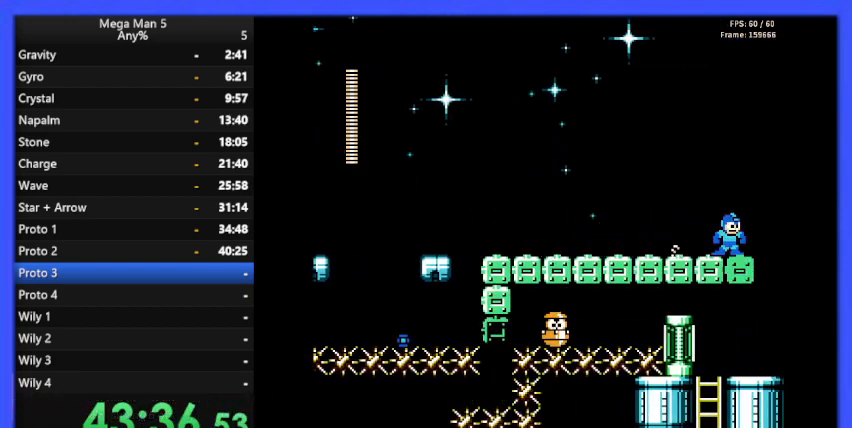
{"buttons": ["B", "DPAD_RIGHT"], "events": [[33, "DPAD_LEFT", "down"], [200, "DPAD_LEFT", "up"], [233, "DPAD_UP", "down"], [267, "DPAD_LEFT", "down"], [267, "DPAD_UP", "up"], [400, "DPAD_UP", "down"], [433, "DPAD_LEFT", "up"], [433, "DPAD_RIGHT", "down"], [433, "DPAD_UP", "up"]]}
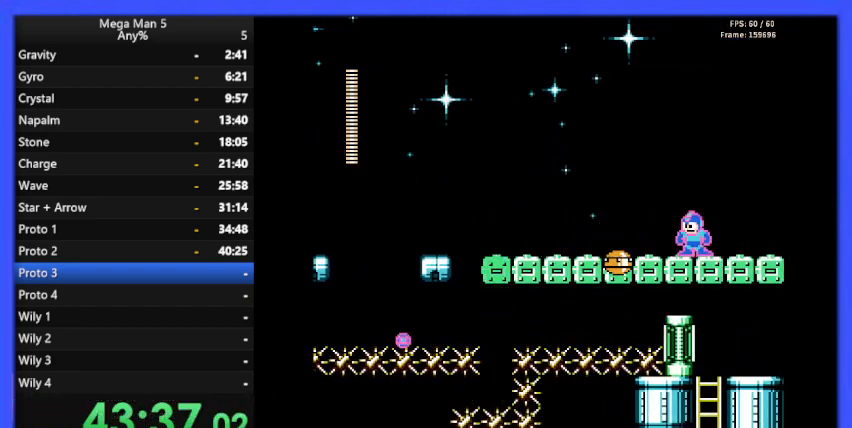
{"buttons": ["B"], "events": [[200, "DPAD_RIGHT", "up"], [200, "DPAD_UP", "down"], [267, "DPAD_UP", "up"], [300, "DPAD_LEFT", "down"], [400, "DPAD_LEFT", "up"], [433, "B", "up"], [500, "B", "down"]]}
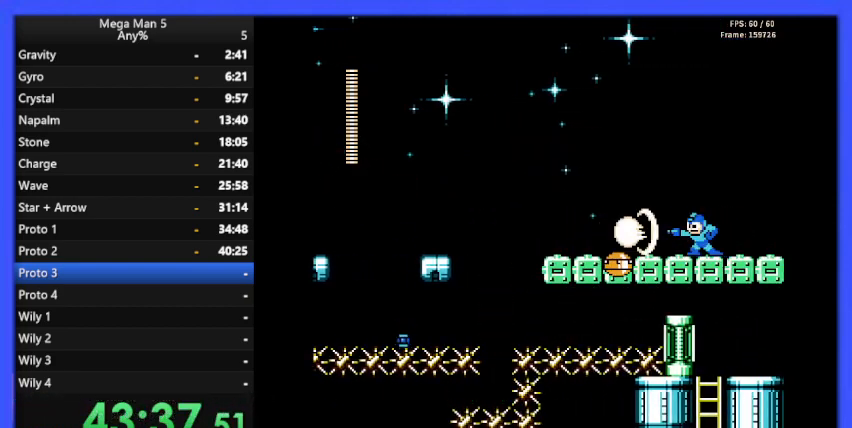
{"buttons": ["B", "DPAD_LEFT"], "events": [[133, "DPAD_RIGHT", "down"], [333, "DPAD_RIGHT", "up"], [500, "DPAD_LEFT", "down"]]}
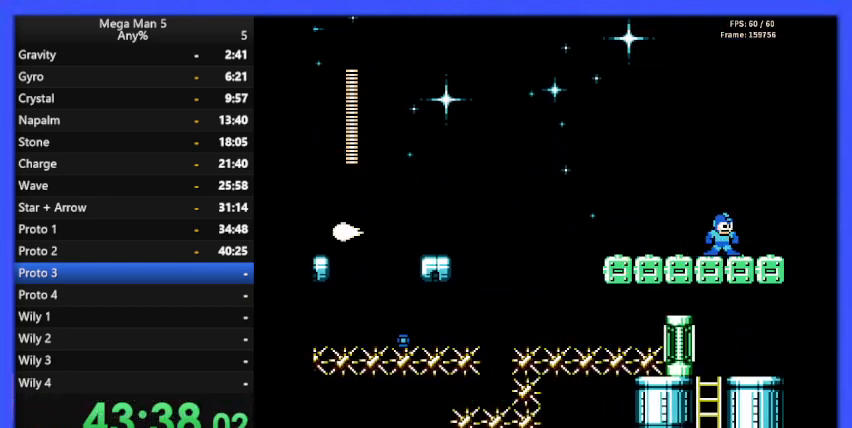
{"buttons": ["A", "B"], "events": [[167, "DPAD_LEFT", "up"], [500, "A", "down"]]}
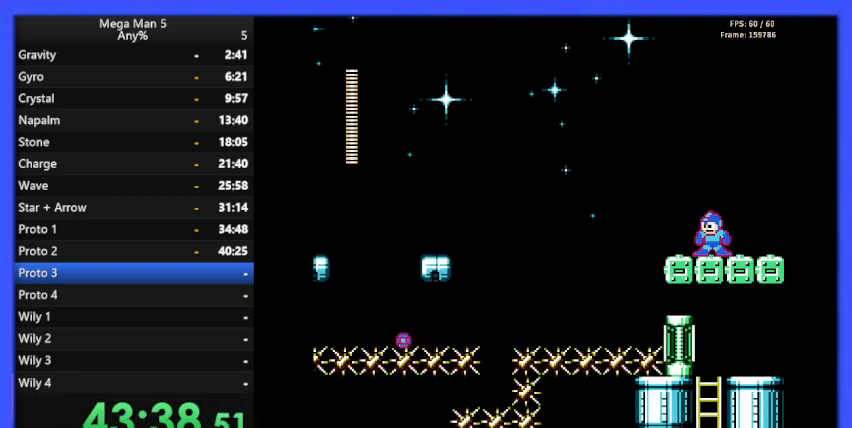
{"buttons": ["B", "DPAD_RIGHT"], "events": [[367, "DPAD_LEFT", "down"], [433, "DPAD_LEFT", "up"], [500, "A", "up"], [500, "DPAD_RIGHT", "down"]]}
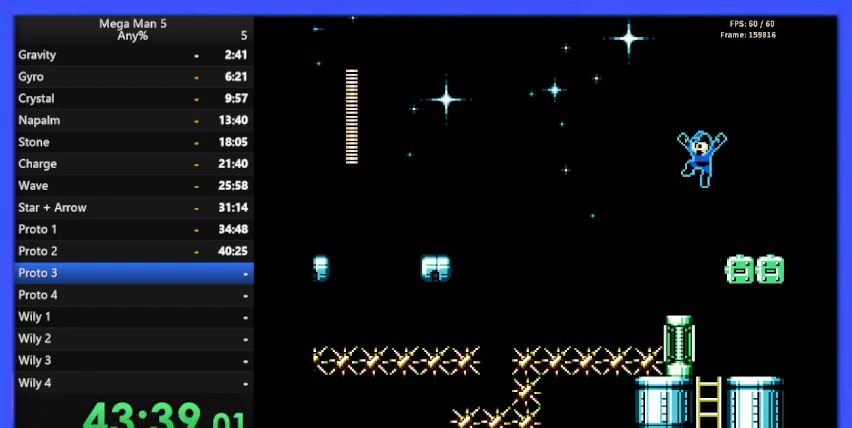
{"buttons": ["B", "DPAD_LEFT"], "events": [[167, "DPAD_RIGHT", "up"], [433, "DPAD_LEFT", "down"]]}
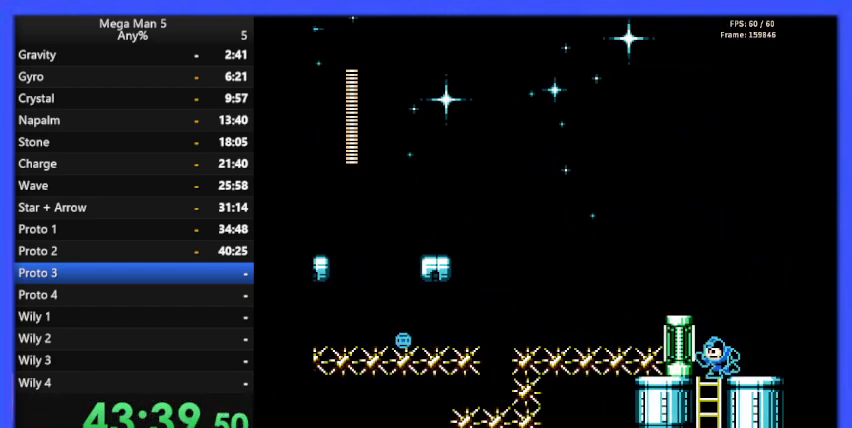
{"buttons": ["B", "DPAD_DOWN"], "events": [[167, "DPAD_DOWN", "down"], [167, "DPAD_LEFT", "up"]]}
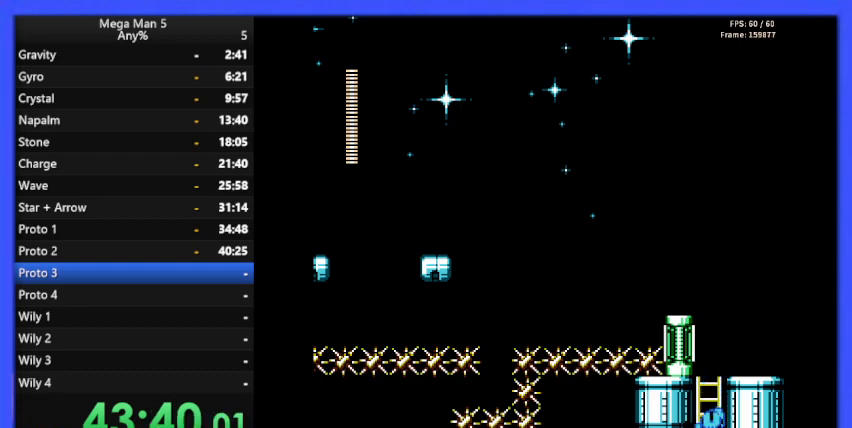
{"buttons": ["B", "DPAD_DOWN"], "events": []}
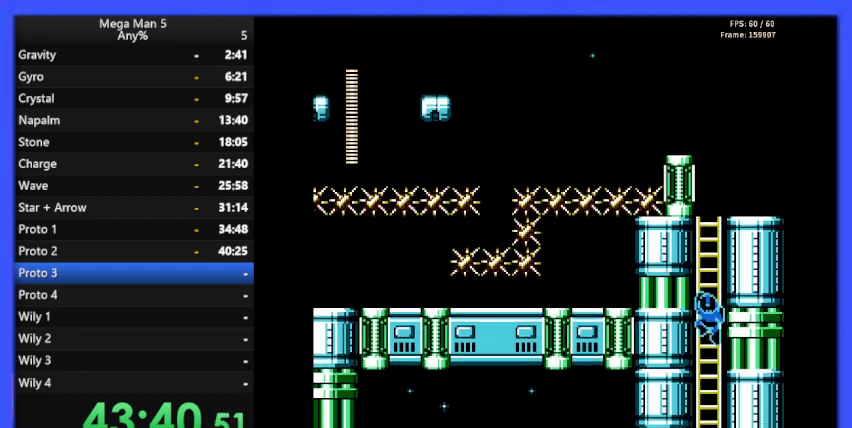
{"buttons": ["B", "DPAD_DOWN"], "events": []}
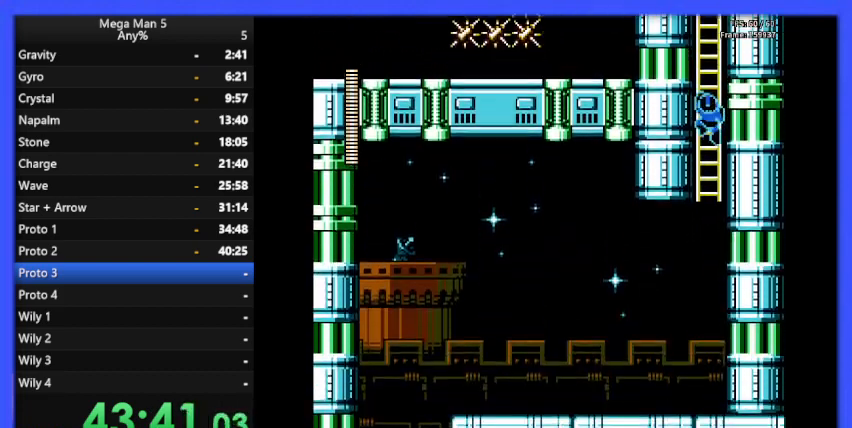
{"buttons": ["A", "B", "DPAD_DOWN"], "events": [[400, "A", "down"]]}
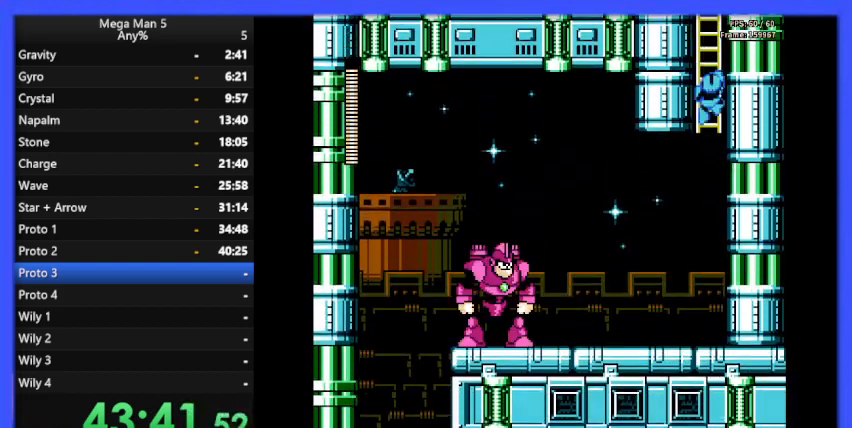
{"buttons": ["B", "DPAD_LEFT"], "events": [[33, "DPAD_LEFT", "down"], [67, "A", "up"], [167, "DPAD_DOWN", "up"]]}
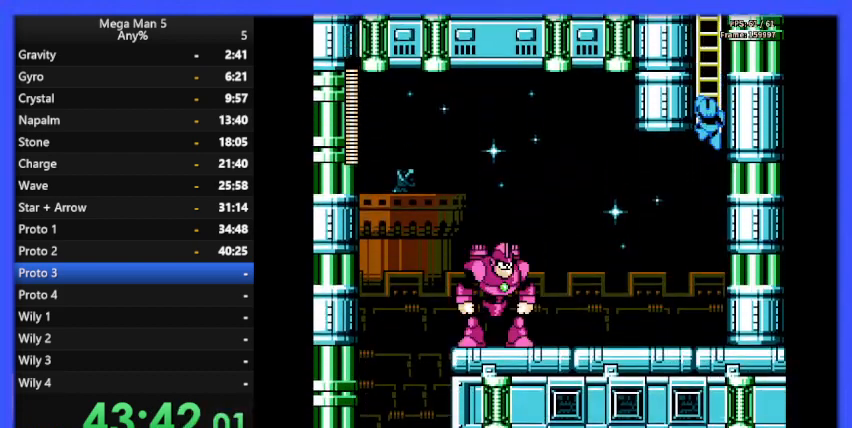
{"buttons": ["B", "DPAD_RIGHT"], "events": [[33, "A", "down"], [133, "A", "up"], [433, "DPAD_LEFT", "up"], [433, "DPAD_RIGHT", "down"]]}
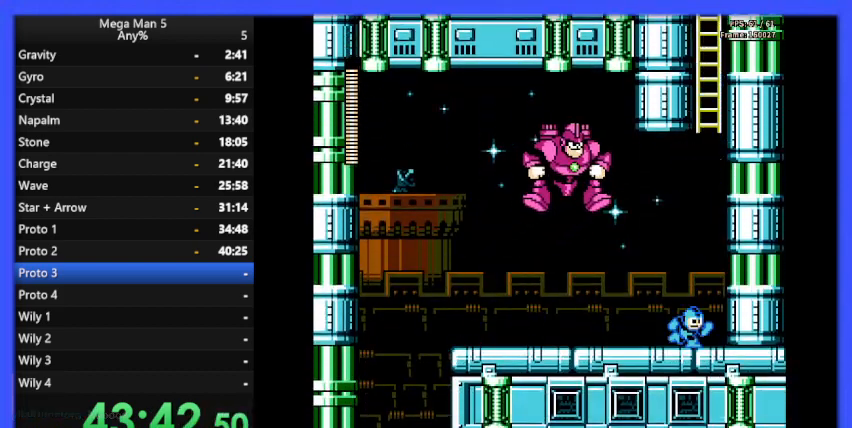
{"buttons": ["B"], "events": [[400, "DPAD_RIGHT", "up"]]}
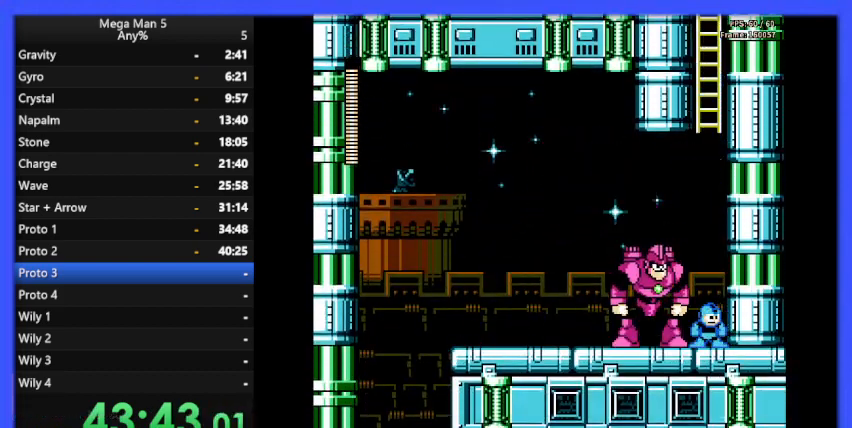
{"buttons": ["B"], "events": []}
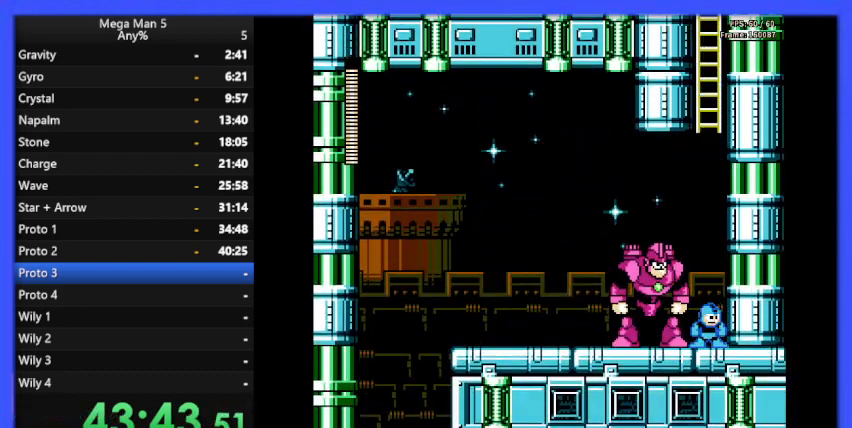
{"buttons": ["B", "DPAD_LEFT"], "events": [[400, "DPAD_LEFT", "down"]]}
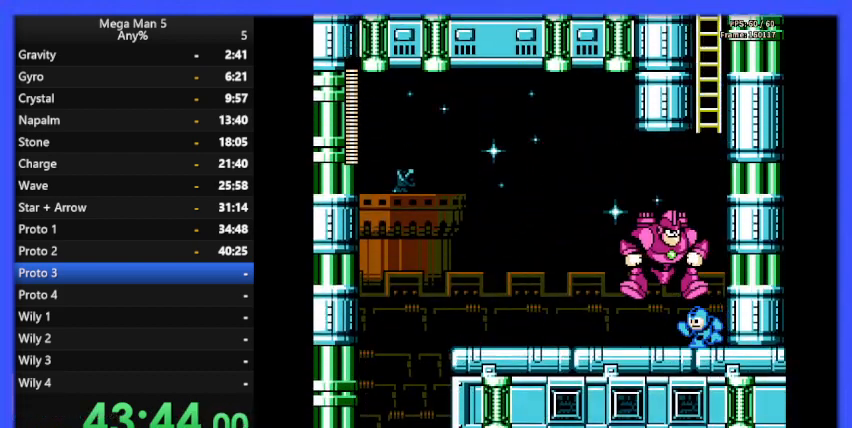
{"buttons": ["B", "DPAD_LEFT"], "events": [[33, "A", "down"], [33, "DPAD_DOWN", "down"], [33, "DPAD_LEFT", "up"], [67, "DPAD_LEFT", "down"], [167, "A", "up"], [200, "DPAD_DOWN", "up"]]}